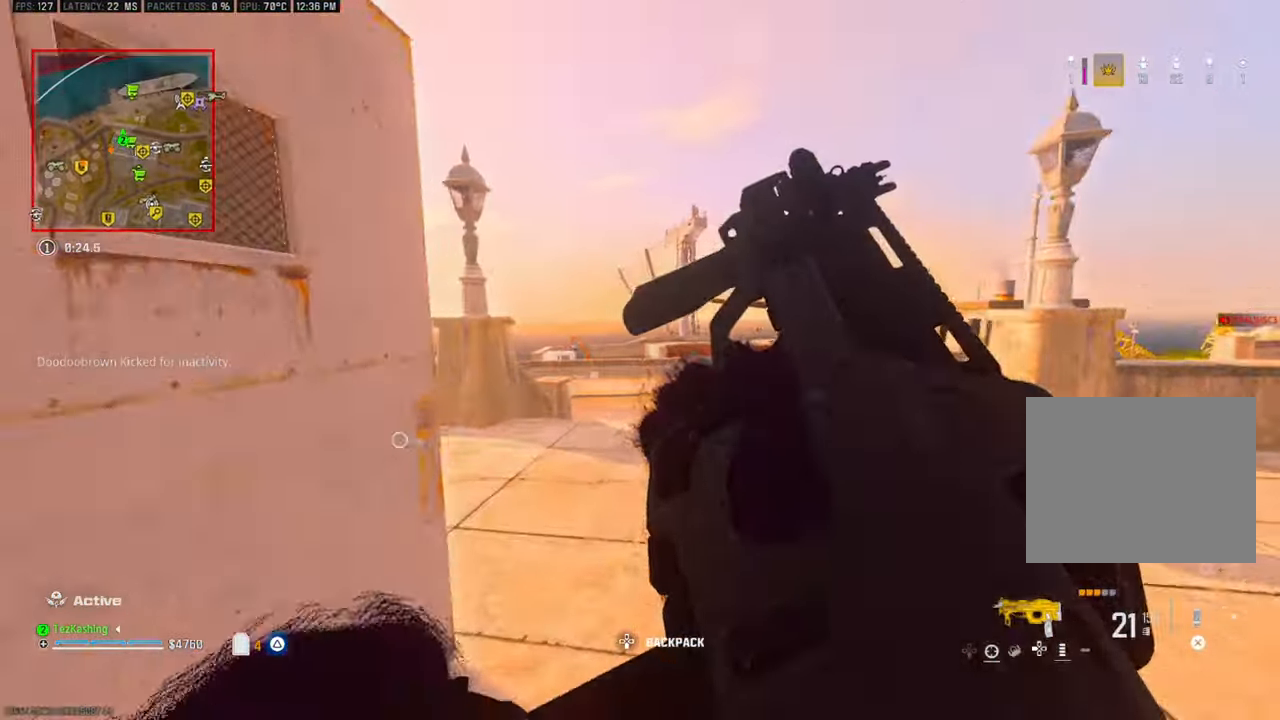
Gameplay with a controller (PlayStation layout); each line is a JSON object with the inputs held at the frame after it (dt_ms = milliseconds from this image to that frame). "events" lists button and stick changes between this image and that frame as [ms after this image, input, new state], when the widget could be followed in between.
{"dt_ms": 500, "buttons": [], "left_stick": "up", "right_stick": "center", "events": [[100, "right_stick", "left"], [233, "left_stick", "up"], [350, "right_stick", "center"]]}
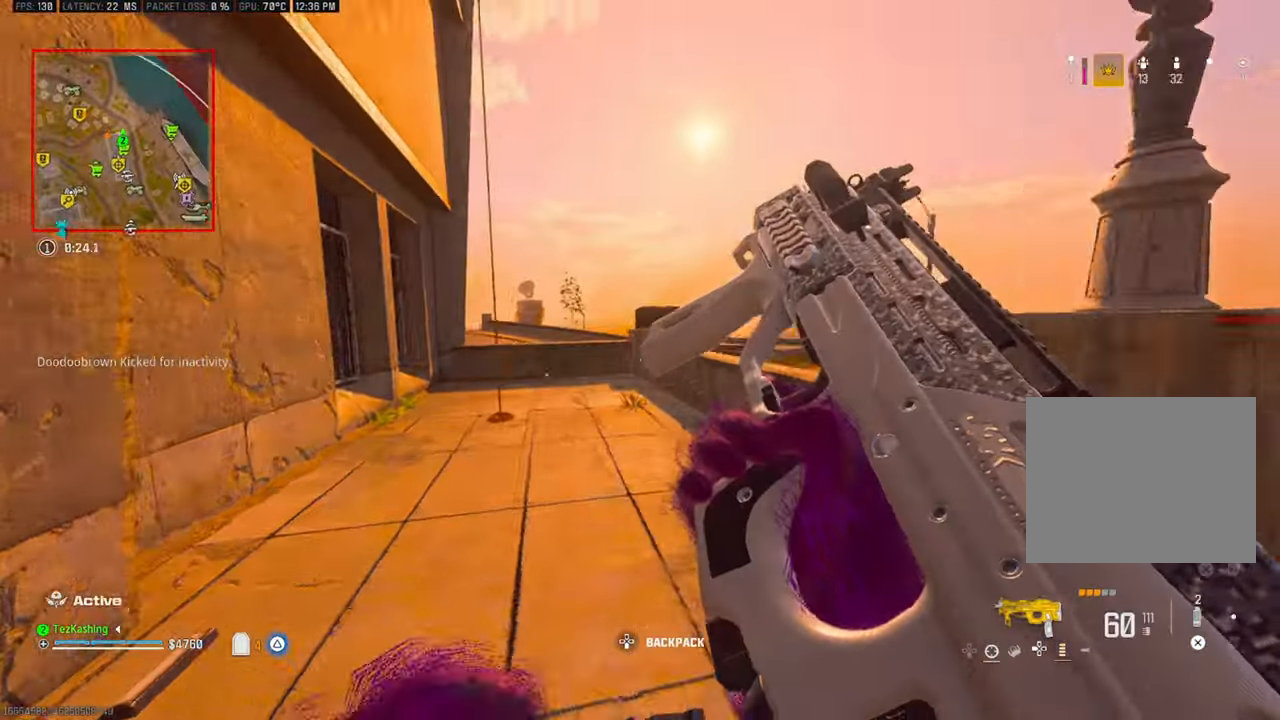
{"dt_ms": 500, "buttons": [], "left_stick": "up-right", "right_stick": "center", "events": [[17, "right_stick", "left"], [50, "TRIANGLE", "down"], [117, "TRIANGLE", "up"], [117, "right_stick", "center"], [233, "left_stick", "up-right"], [283, "TRIANGLE", "down"], [383, "TRIANGLE", "up"]]}
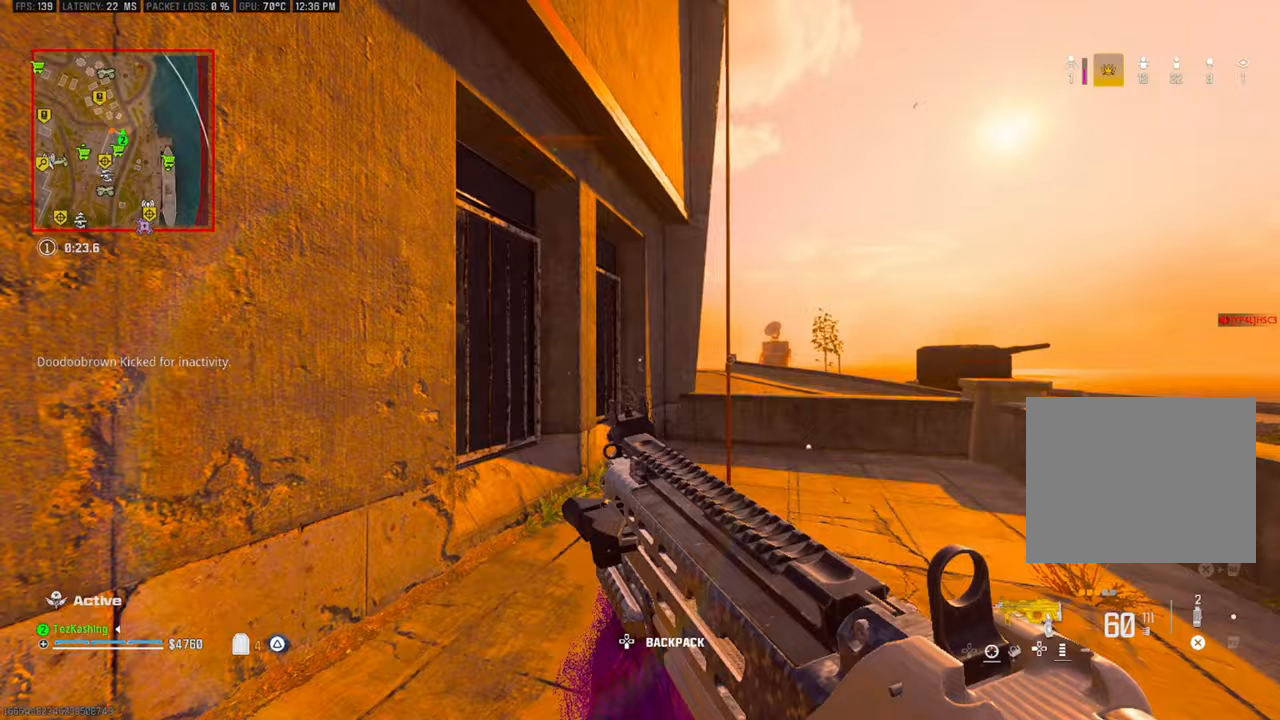
{"dt_ms": 500, "buttons": [], "left_stick": "center", "right_stick": "center", "events": [[133, "L2", "down"], [183, "SQUARE", "down"], [250, "right_stick", "up-left"], [267, "SQUARE", "up"], [283, "L2", "up"], [283, "left_stick", "center"], [333, "SQUARE", "down"], [433, "SQUARE", "up"], [500, "right_stick", "center"]]}
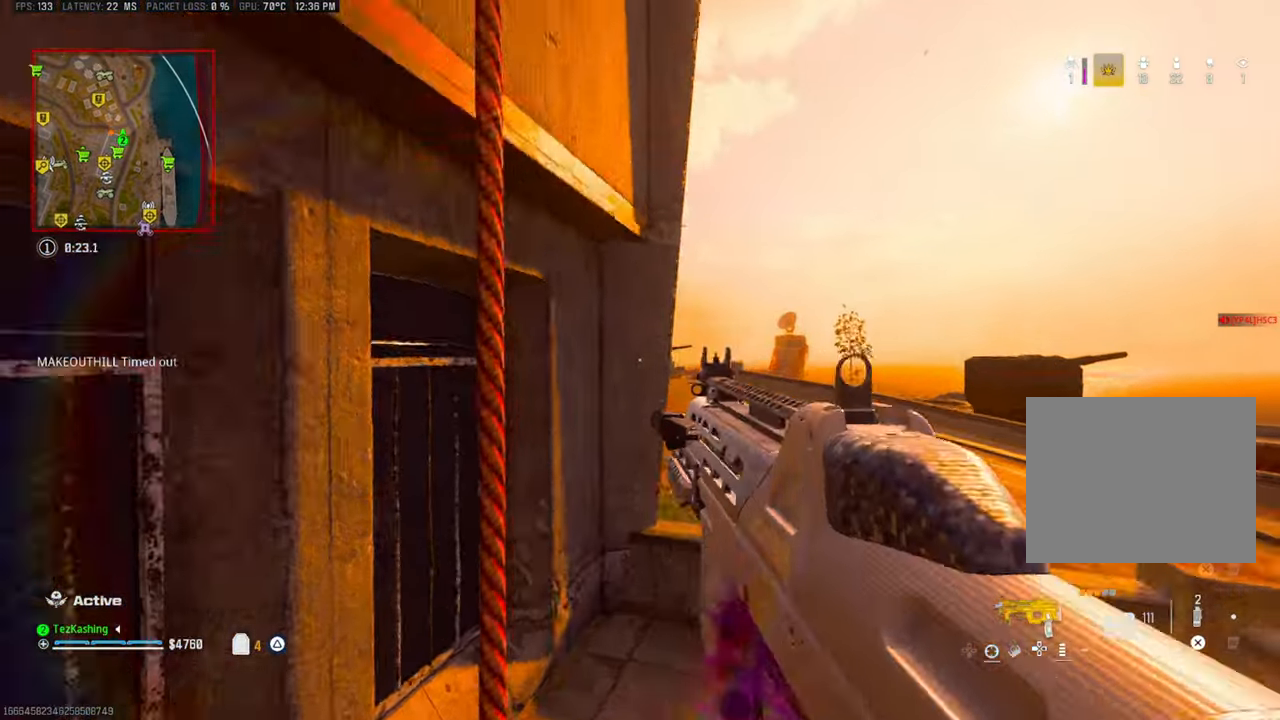
{"dt_ms": 500, "buttons": [], "left_stick": "up", "right_stick": "left", "events": [[150, "left_stick", "up-left"], [150, "right_stick", "left"], [283, "left_stick", "up"], [300, "L2", "down"], [450, "L2", "up"]]}
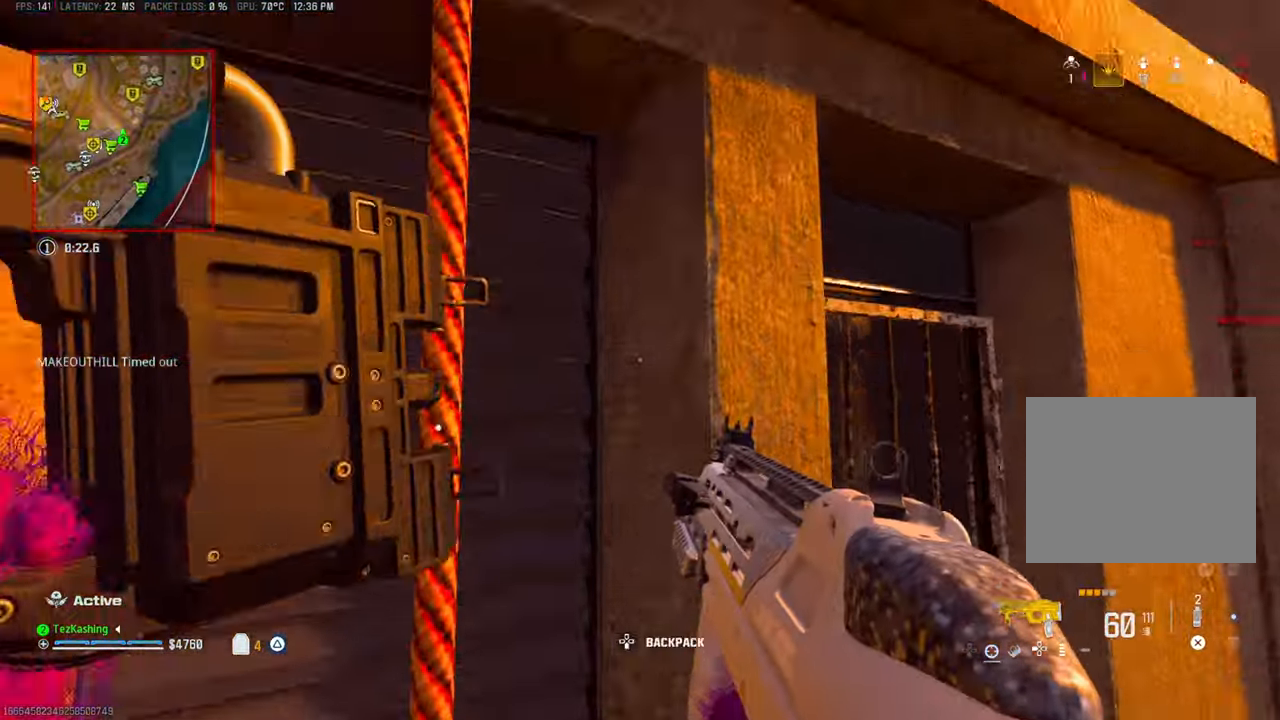
{"dt_ms": 500, "buttons": [], "left_stick": "up-left", "right_stick": "left", "events": [[67, "left_stick", "up-left"], [100, "right_stick", "center"], [183, "right_stick", "left"], [283, "right_stick", "center"], [400, "right_stick", "left"]]}
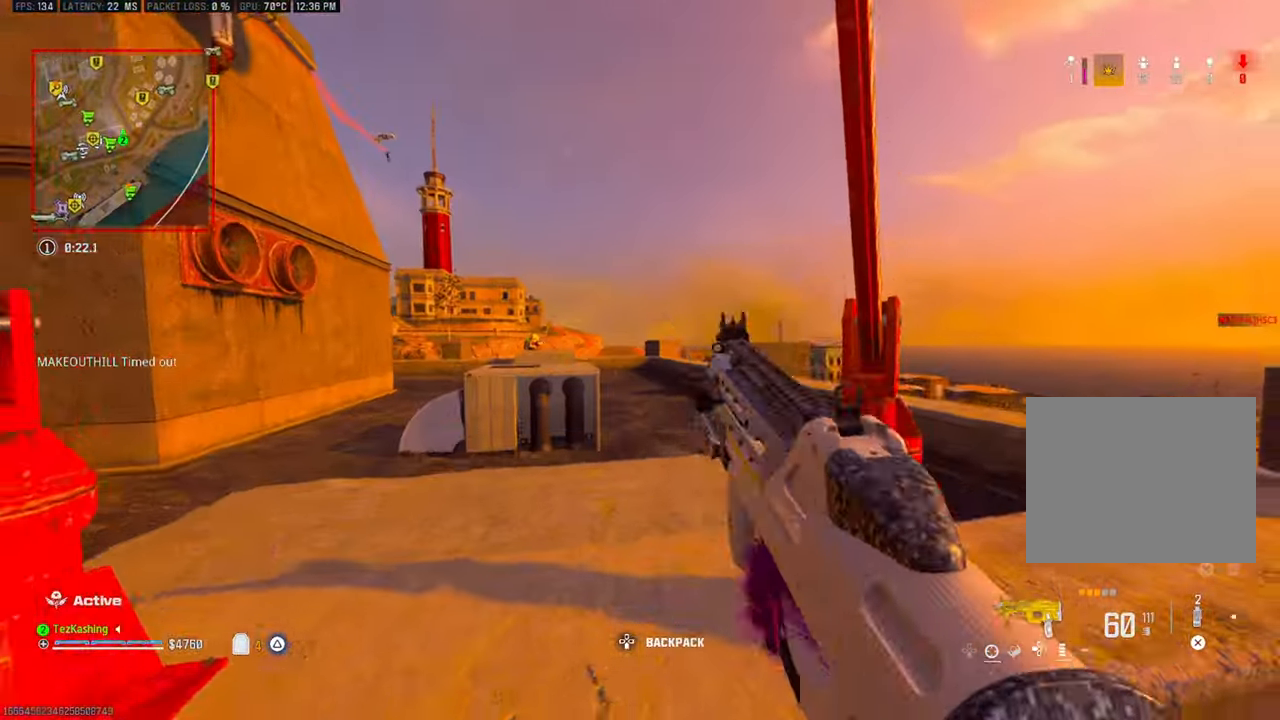
{"dt_ms": 500, "buttons": ["L1"], "left_stick": "up-left", "right_stick": "center", "events": [[83, "right_stick", "center"], [200, "L2", "down"], [367, "L2", "up"], [450, "L1", "down"]]}
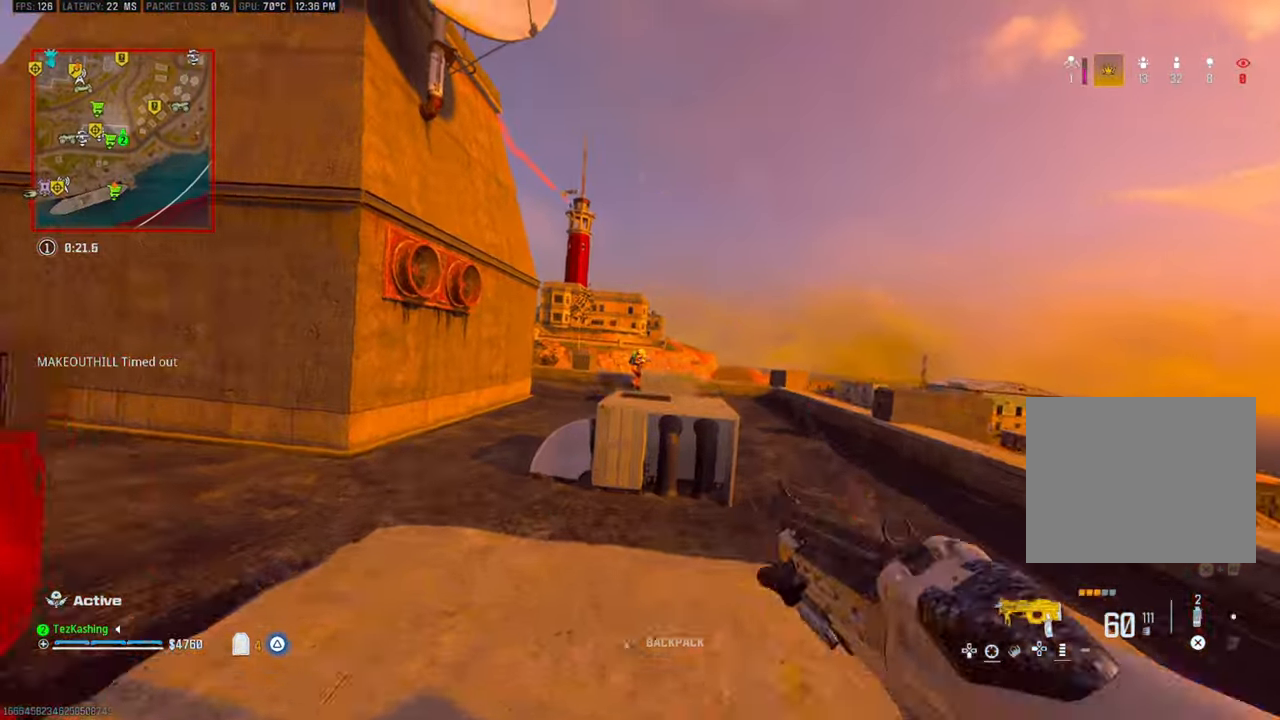
{"dt_ms": 500, "buttons": ["L1", "L2", "R1"], "left_stick": "up", "right_stick": "down", "events": [[217, "R1", "down"], [400, "L2", "down"], [417, "L1", "up"], [417, "right_stick", "down"], [500, "L1", "down"], [500, "left_stick", "up"]]}
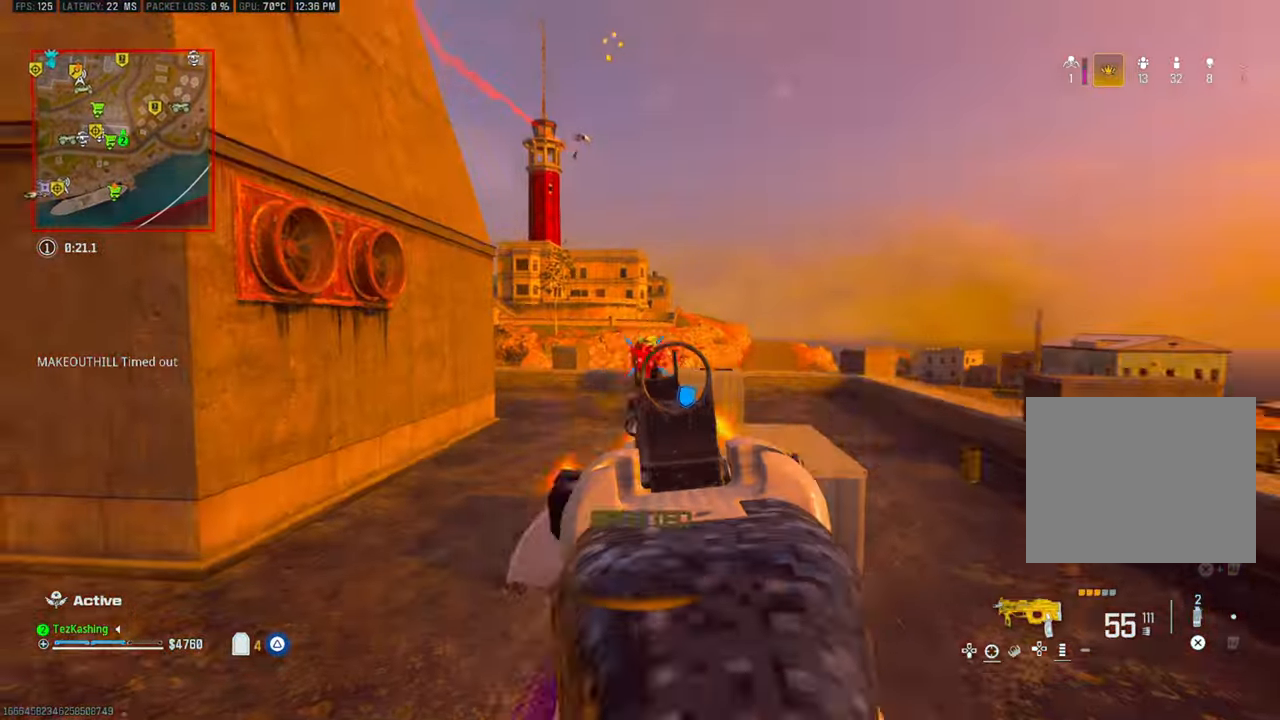
{"dt_ms": 500, "buttons": ["L1", "R1"], "left_stick": "up", "right_stick": "down-left", "events": [[33, "L2", "up"], [50, "right_stick", "center"], [300, "right_stick", "down"], [400, "right_stick", "down-left"]]}
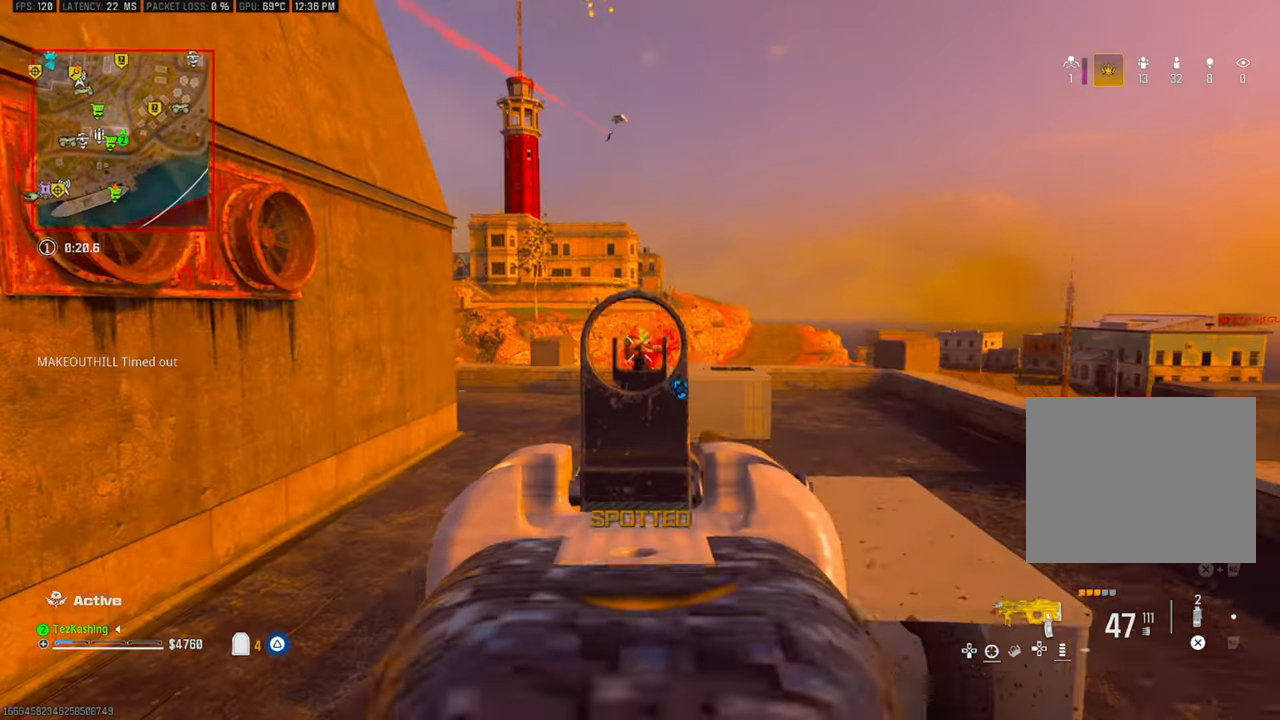
{"dt_ms": 500, "buttons": ["L1", "R1"], "left_stick": "up", "right_stick": "down", "events": [[233, "right_stick", "down"]]}
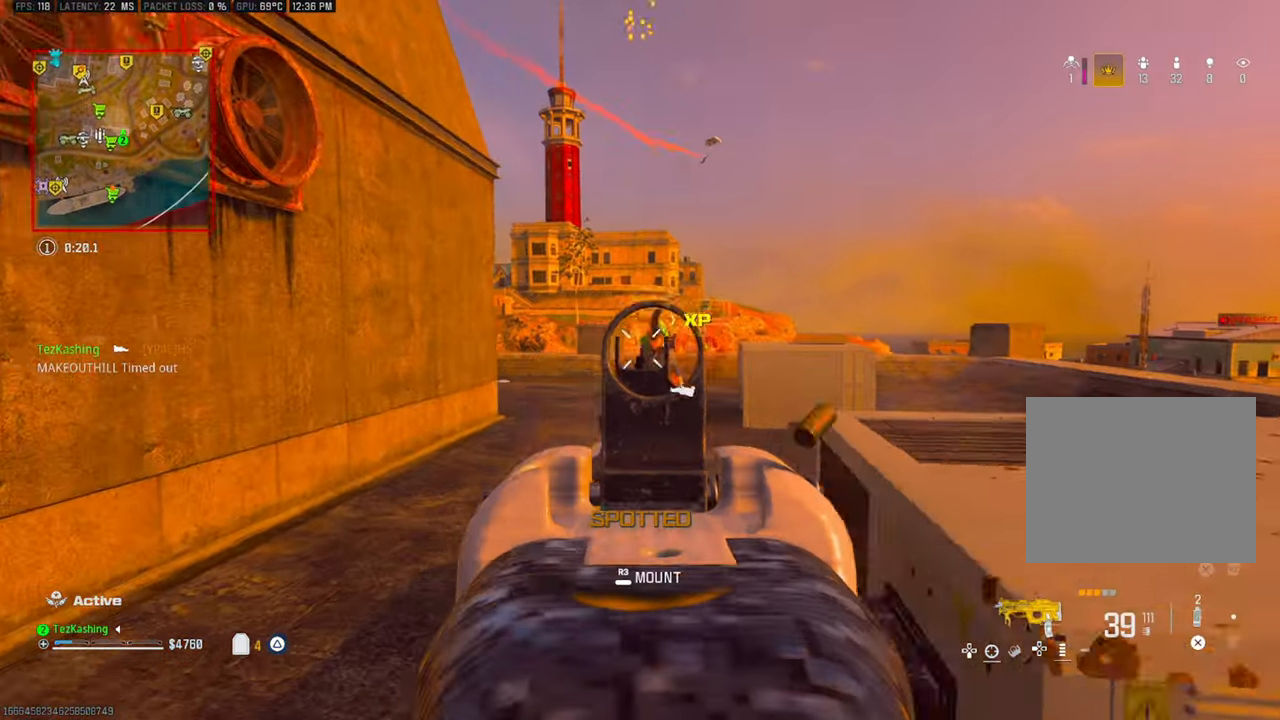
{"dt_ms": 500, "buttons": ["L1", "R1"], "left_stick": "up", "right_stick": "down", "events": []}
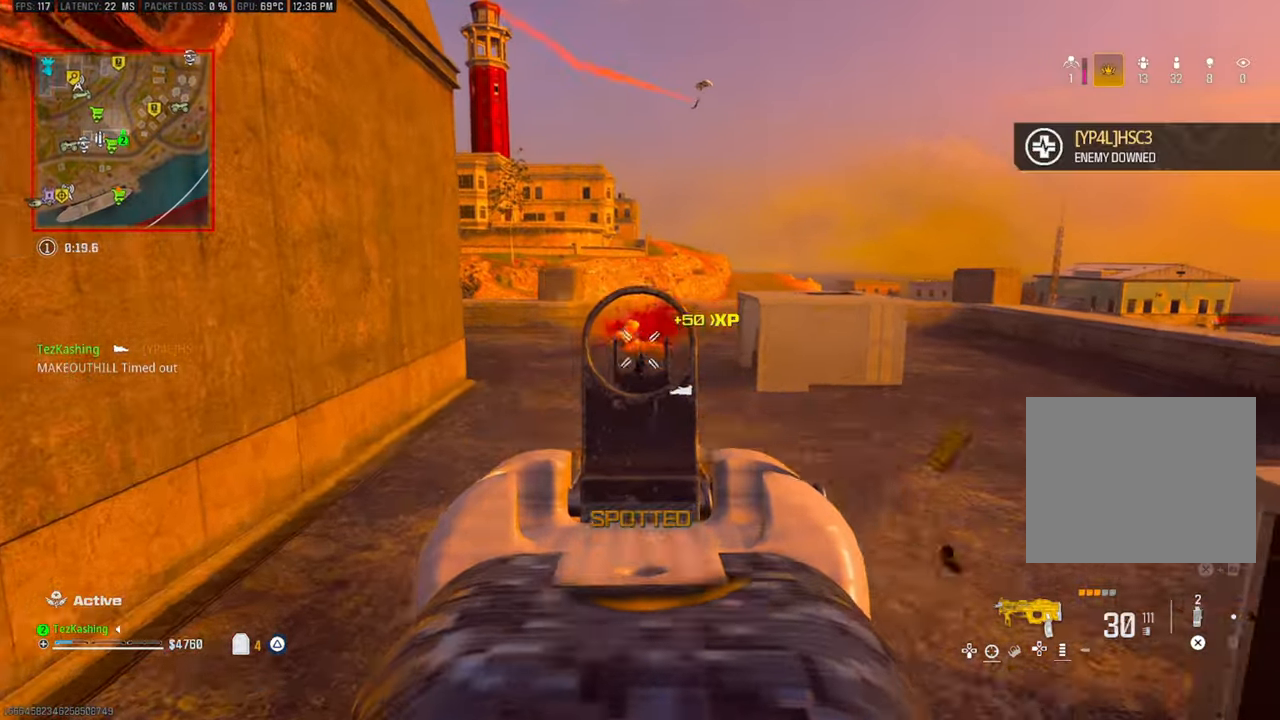
{"dt_ms": 500, "buttons": [], "left_stick": "up", "right_stick": "center", "events": [[33, "right_stick", "center"], [67, "TRIANGLE", "down"], [183, "L1", "up"], [383, "R1", "up"], [417, "TRIANGLE", "up"]]}
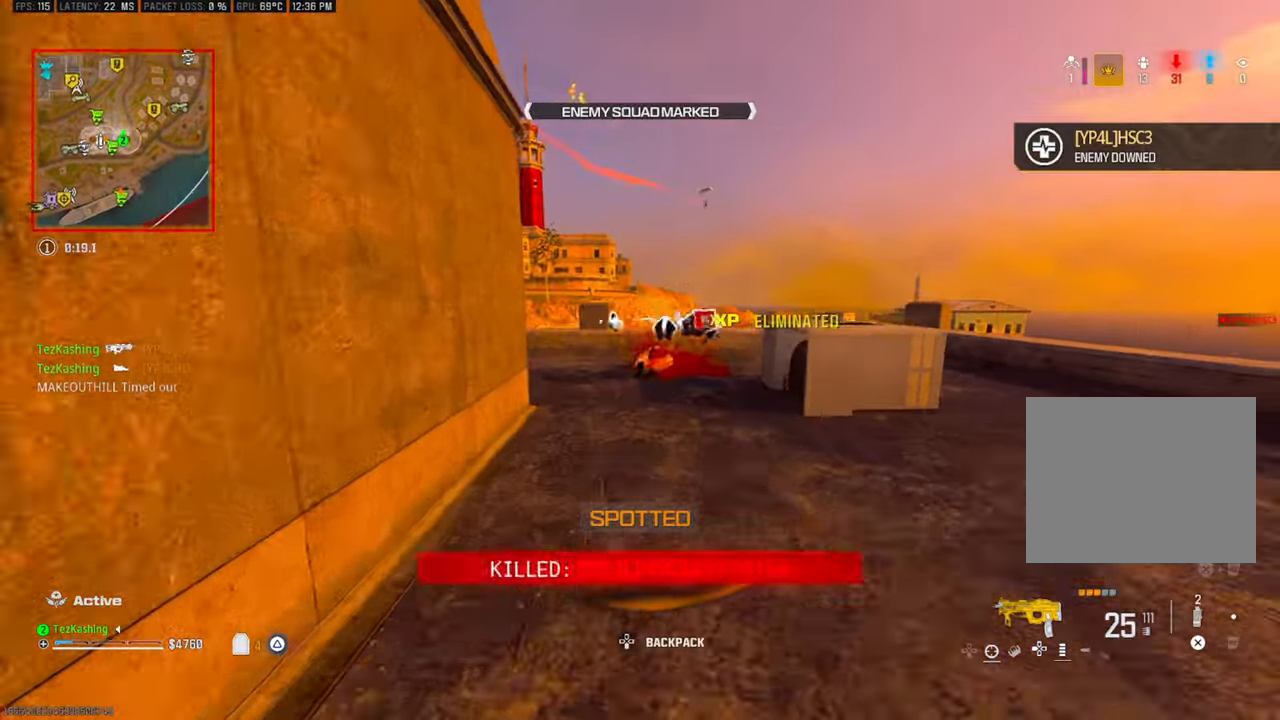
{"dt_ms": 500, "buttons": ["L2"], "left_stick": "up", "right_stick": "center"}
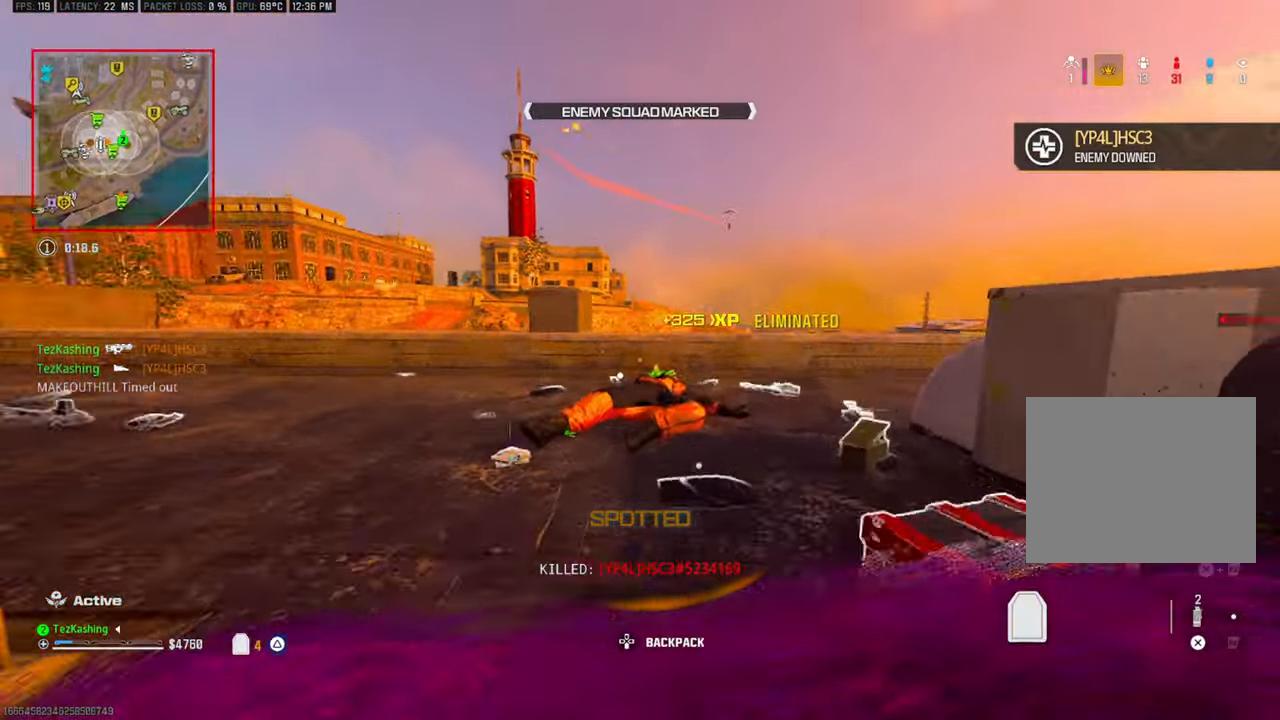
{"dt_ms": 500, "buttons": [], "left_stick": "up-left", "right_stick": "center", "events": [[17, "right_stick", "left"], [117, "left_stick", "right"], [133, "L2", "up"], [167, "right_stick", "center"], [317, "left_stick", "up"], [383, "left_stick", "up-left"]]}
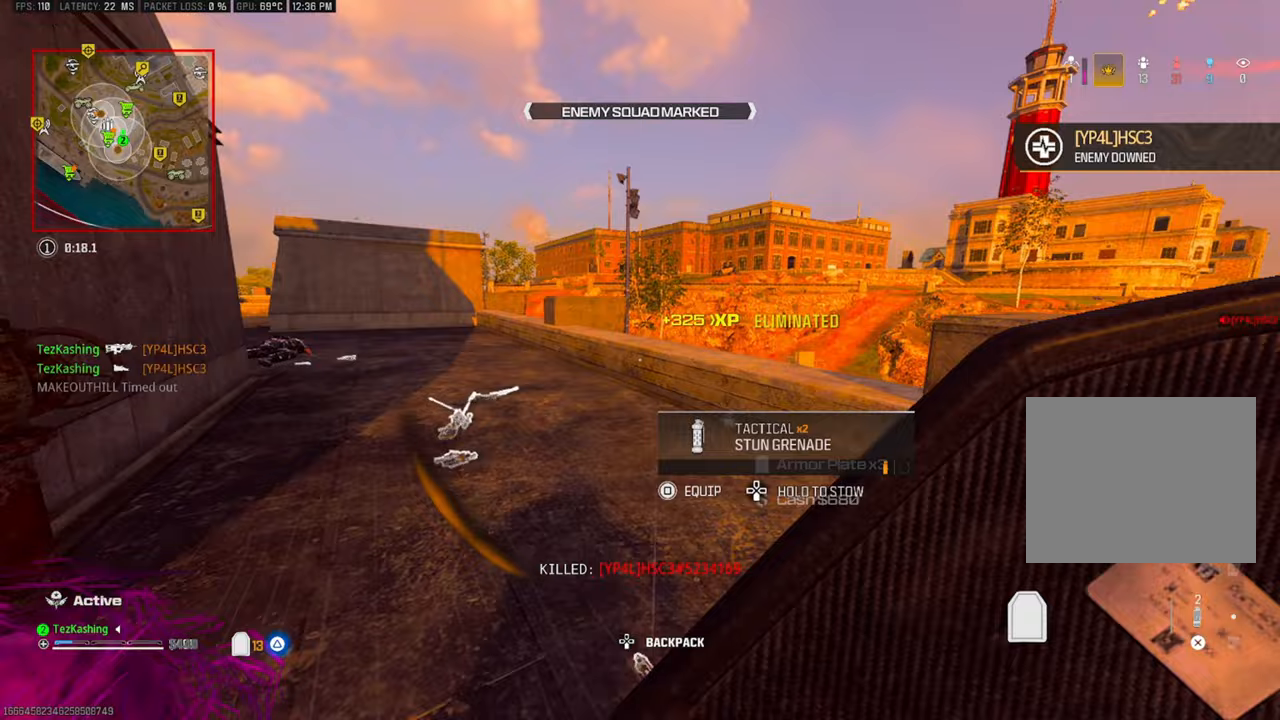
{"dt_ms": 500, "buttons": ["CIRCLE"], "left_stick": "up-left", "right_stick": "center", "events": [[450, "CIRCLE", "down"]]}
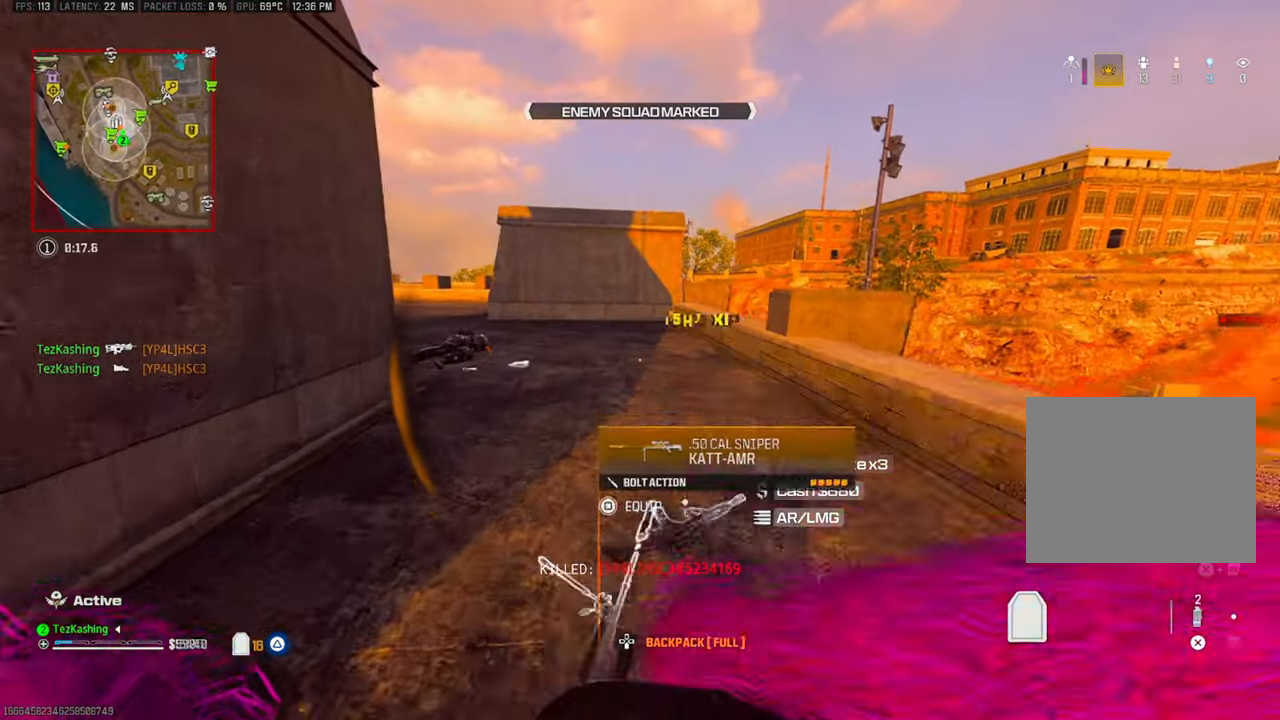
{"dt_ms": 500, "buttons": [], "left_stick": "up-left", "right_stick": "center", "events": [[50, "CIRCLE", "up"], [133, "CIRCLE", "down"], [233, "CIRCLE", "up"], [350, "L2", "down"], [500, "L2", "up"]]}
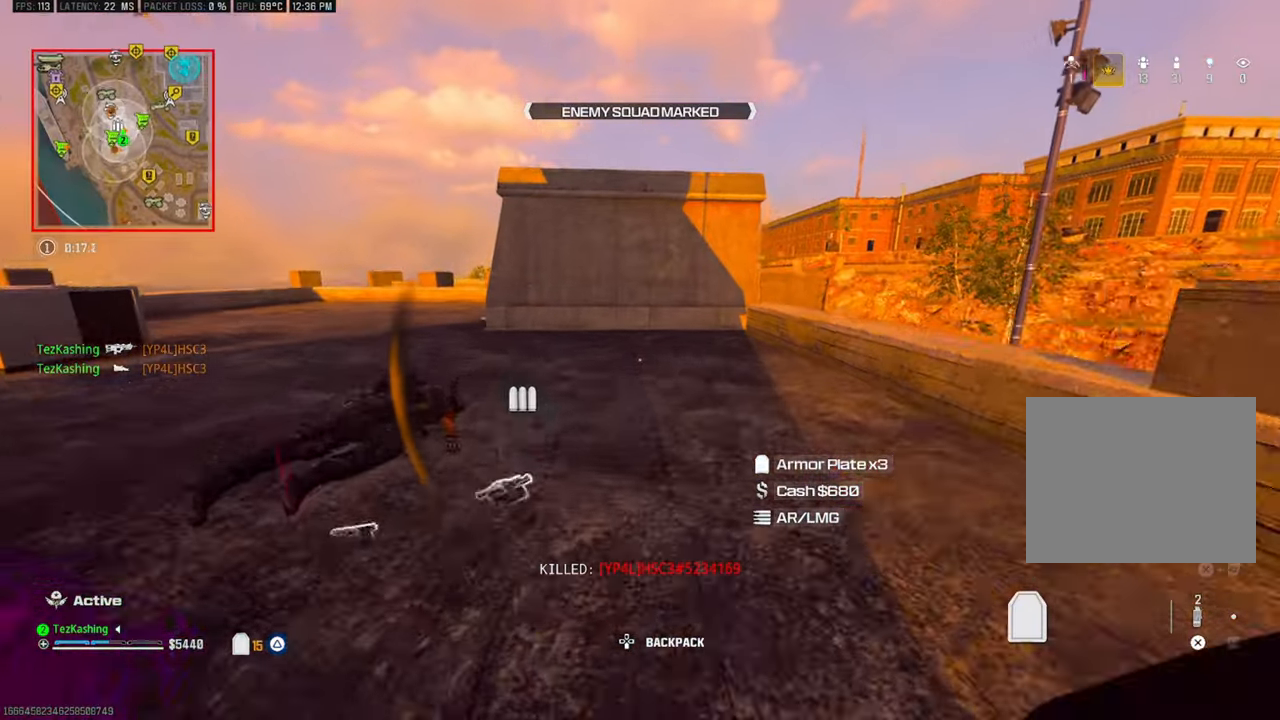
{"dt_ms": 500, "buttons": ["CIRCLE"], "left_stick": "up", "right_stick": "center"}
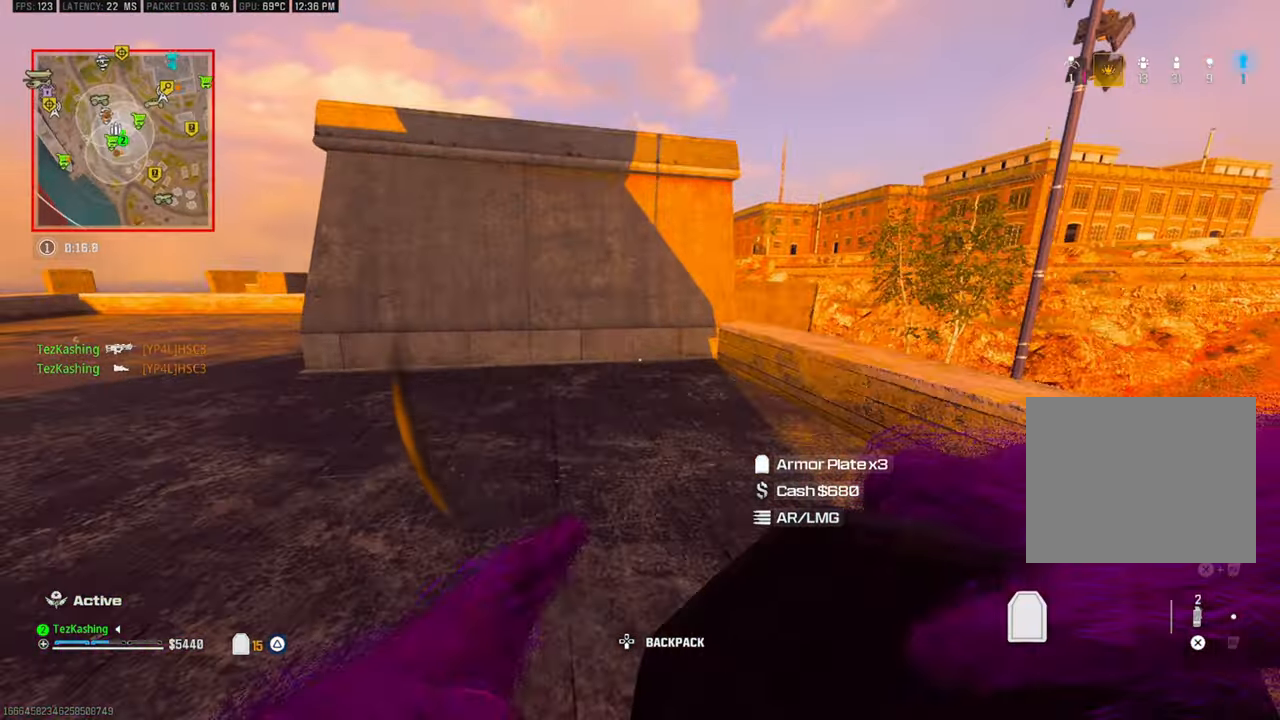
{"dt_ms": 500, "buttons": ["L2"], "left_stick": "up-right", "right_stick": "center", "events": [[33, "CIRCLE", "up"], [133, "L2", "down"], [300, "L2", "up"], [350, "left_stick", "up-right"], [500, "L2", "down"]]}
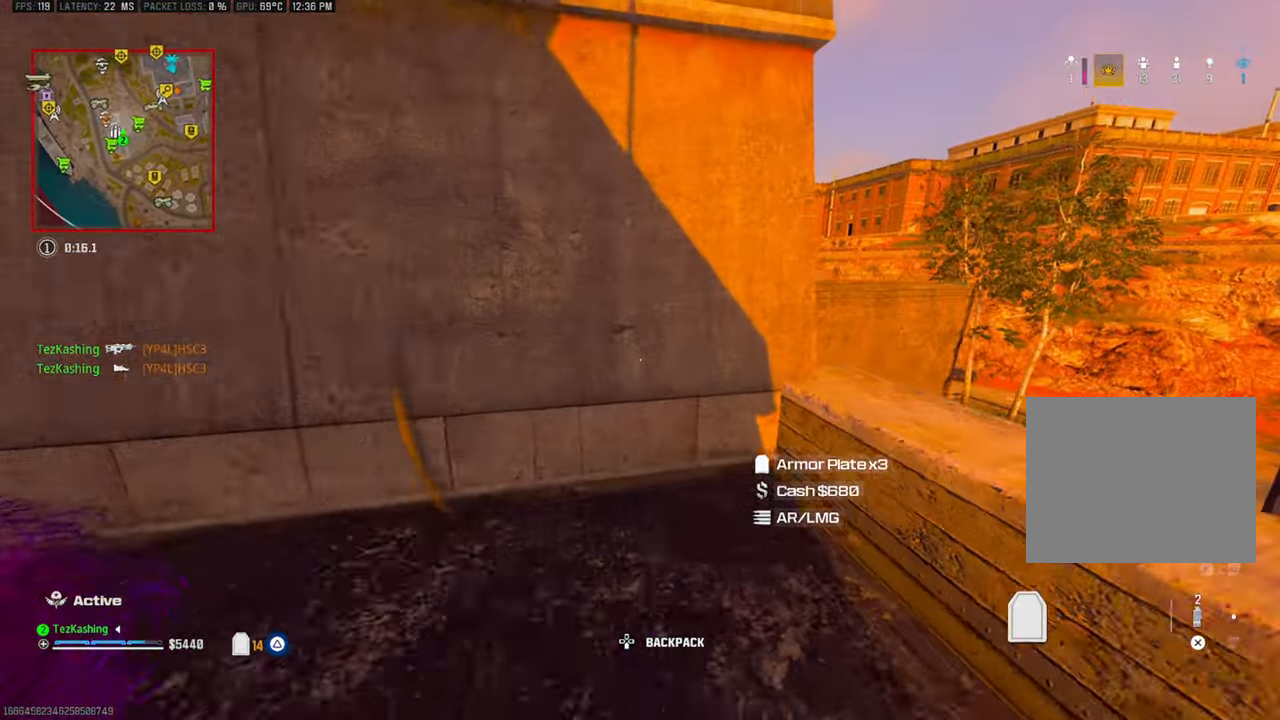
{"dt_ms": 500, "buttons": [], "left_stick": "up-left", "right_stick": "center", "events": [[117, "L2", "up"], [117, "left_stick", "right"], [333, "L2", "down"], [417, "left_stick", "up-left"], [500, "L2", "up"]]}
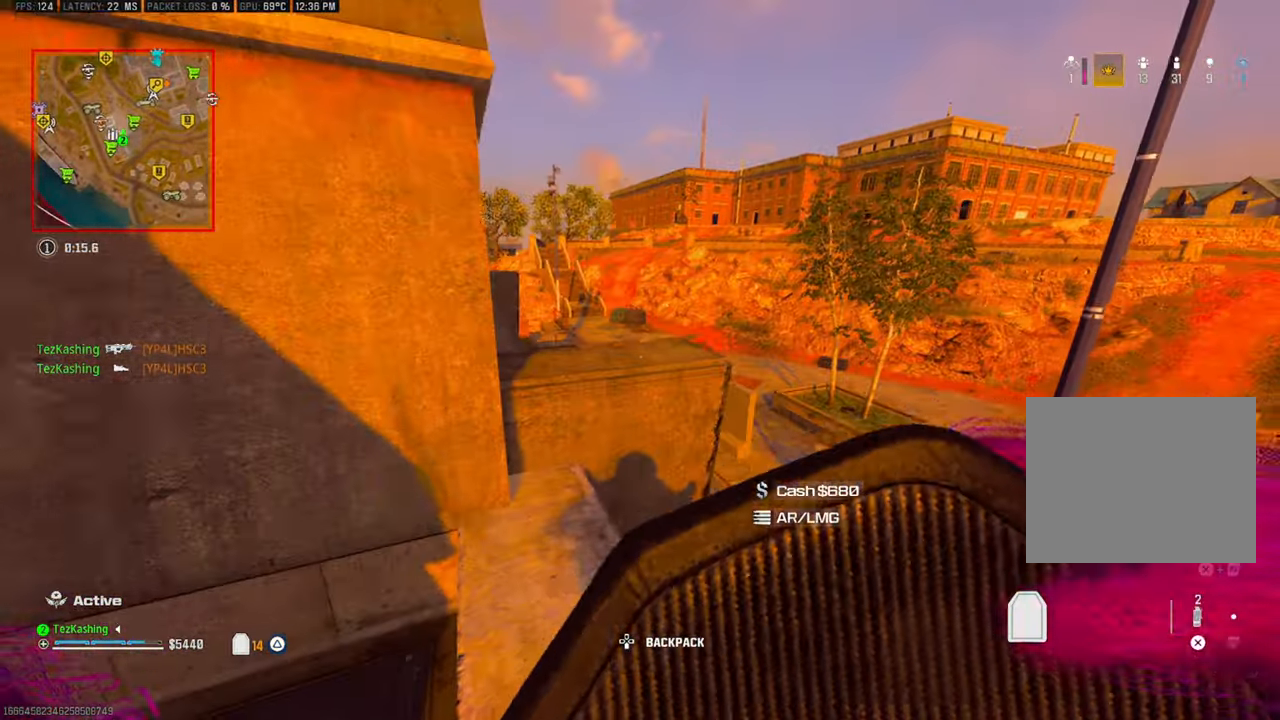
{"dt_ms": 500, "buttons": [], "left_stick": "up", "right_stick": "center", "events": [[50, "left_stick", "left"], [250, "left_stick", "up-left"], [433, "left_stick", "up"]]}
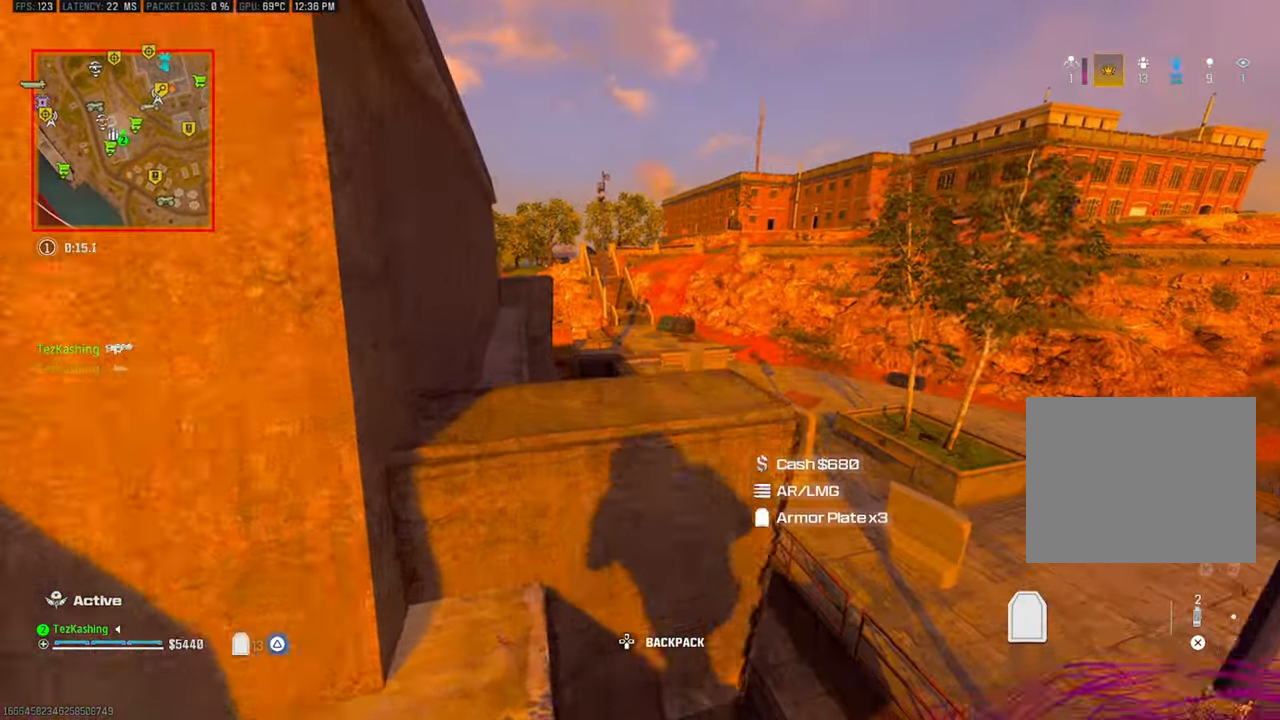
{"dt_ms": 500, "buttons": [], "left_stick": "left", "right_stick": "left", "events": [[50, "L2", "down"], [183, "L2", "up"], [200, "left_stick", "center"], [283, "right_stick", "left"], [500, "left_stick", "left"]]}
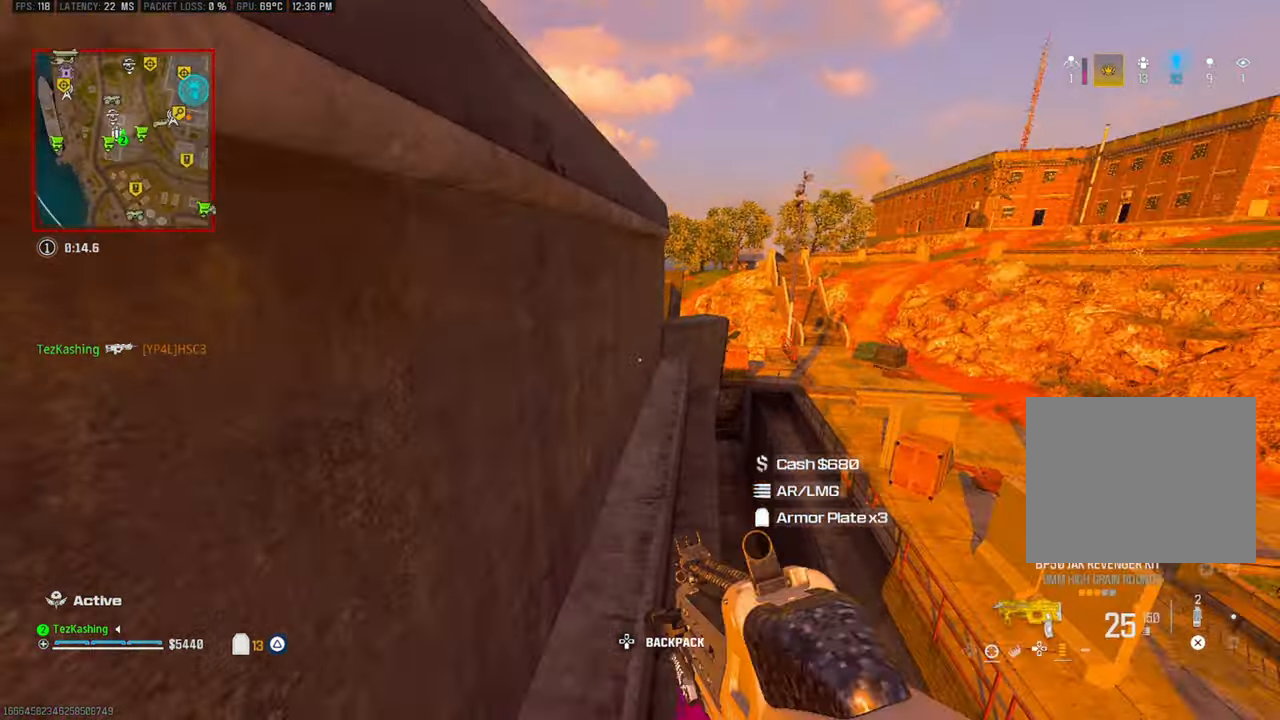
{"dt_ms": 500, "buttons": [], "left_stick": "left", "right_stick": "left", "events": [[33, "TRIANGLE", "down"], [67, "left_stick", "center"], [117, "TRIANGLE", "up"], [117, "right_stick", "center"], [433, "left_stick", "left"], [433, "right_stick", "left"]]}
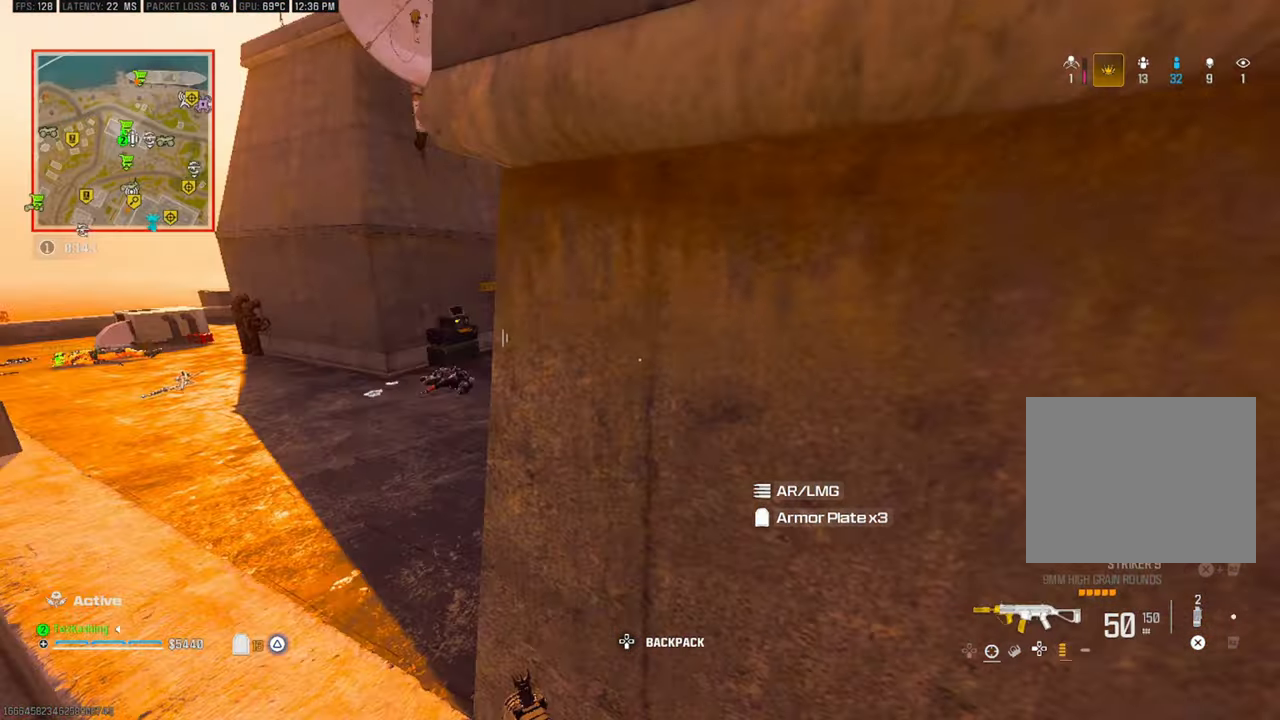
{"dt_ms": 500, "buttons": [], "left_stick": "up-left", "right_stick": "center", "events": [[33, "left_stick", "up-left"], [67, "right_stick", "center"], [183, "right_stick", "right"], [433, "right_stick", "center"]]}
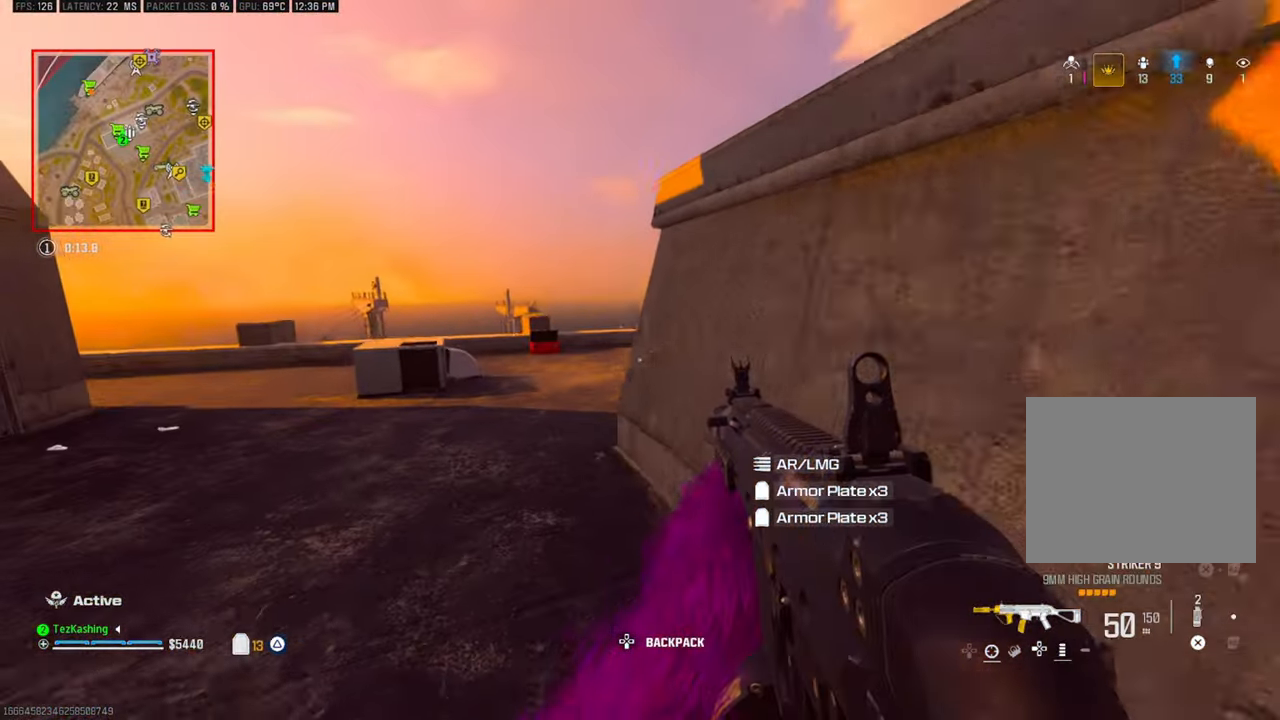
{"dt_ms": 500, "buttons": [], "left_stick": "up-left", "right_stick": "center", "events": [[217, "CIRCLE", "down"], [300, "CIRCLE", "up"], [333, "right_stick", "right"], [400, "CIRCLE", "down"], [483, "CIRCLE", "up"], [483, "right_stick", "center"]]}
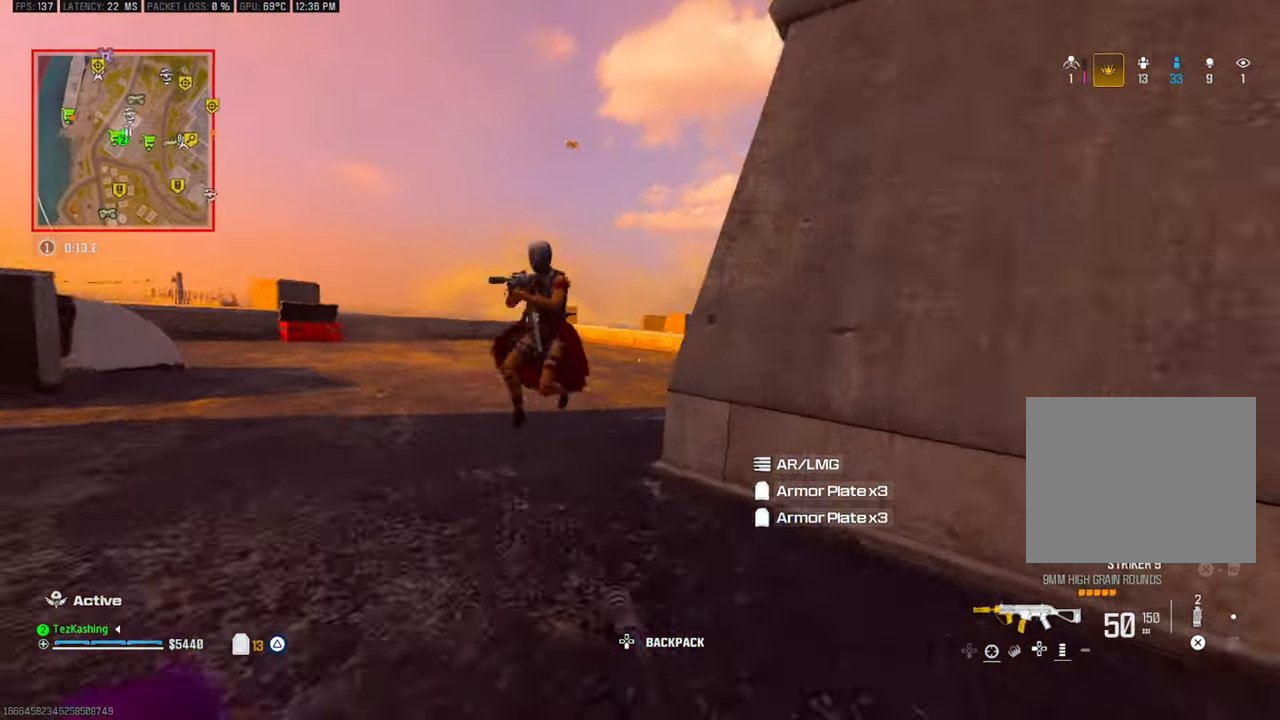
{"dt_ms": 500, "buttons": ["R1"], "left_stick": "down", "right_stick": "down", "events": [[33, "L2", "down"], [133, "R1", "down"], [167, "L1", "down"], [183, "L2", "up"], [183, "left_stick", "down-left"], [217, "L1", "up"], [250, "right_stick", "down-left"], [300, "right_stick", "down"], [383, "left_stick", "down"]]}
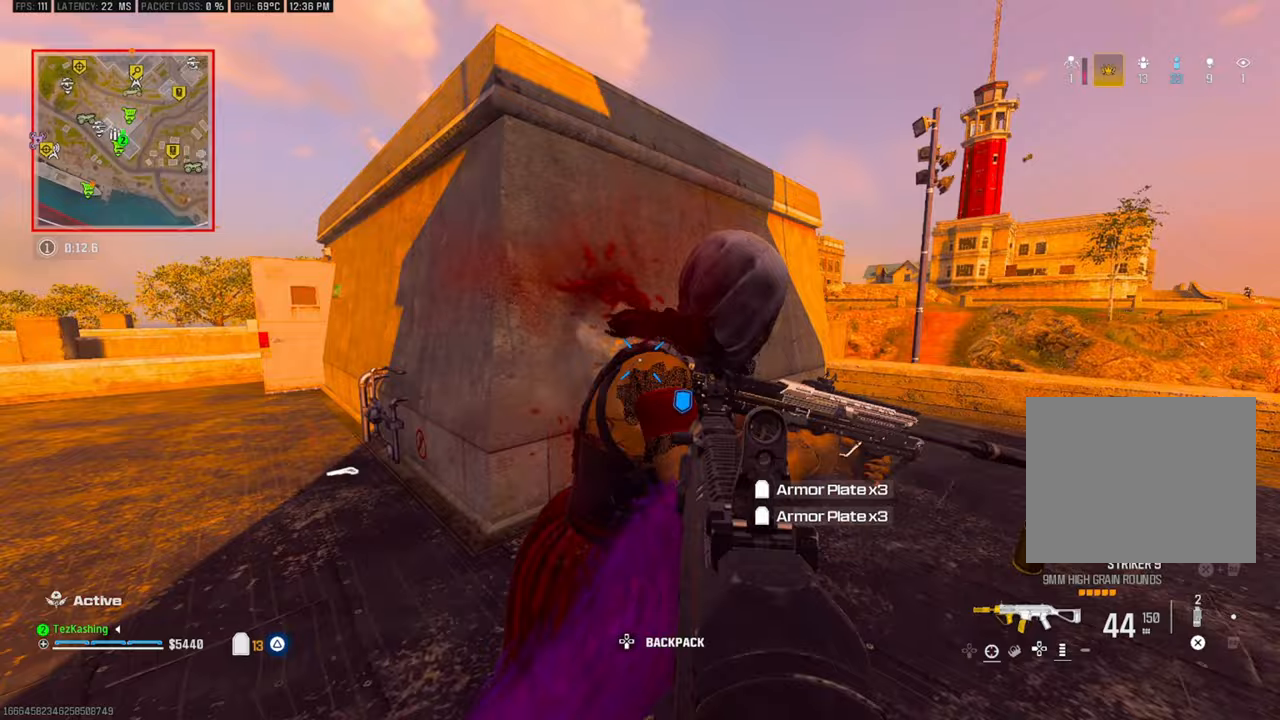
{"dt_ms": 500, "buttons": ["L1", "R1"], "left_stick": "down", "right_stick": "up-left", "events": [[83, "L2", "down"], [133, "L1", "down"], [233, "L2", "up"], [383, "right_stick", "left"], [433, "right_stick", "up-left"]]}
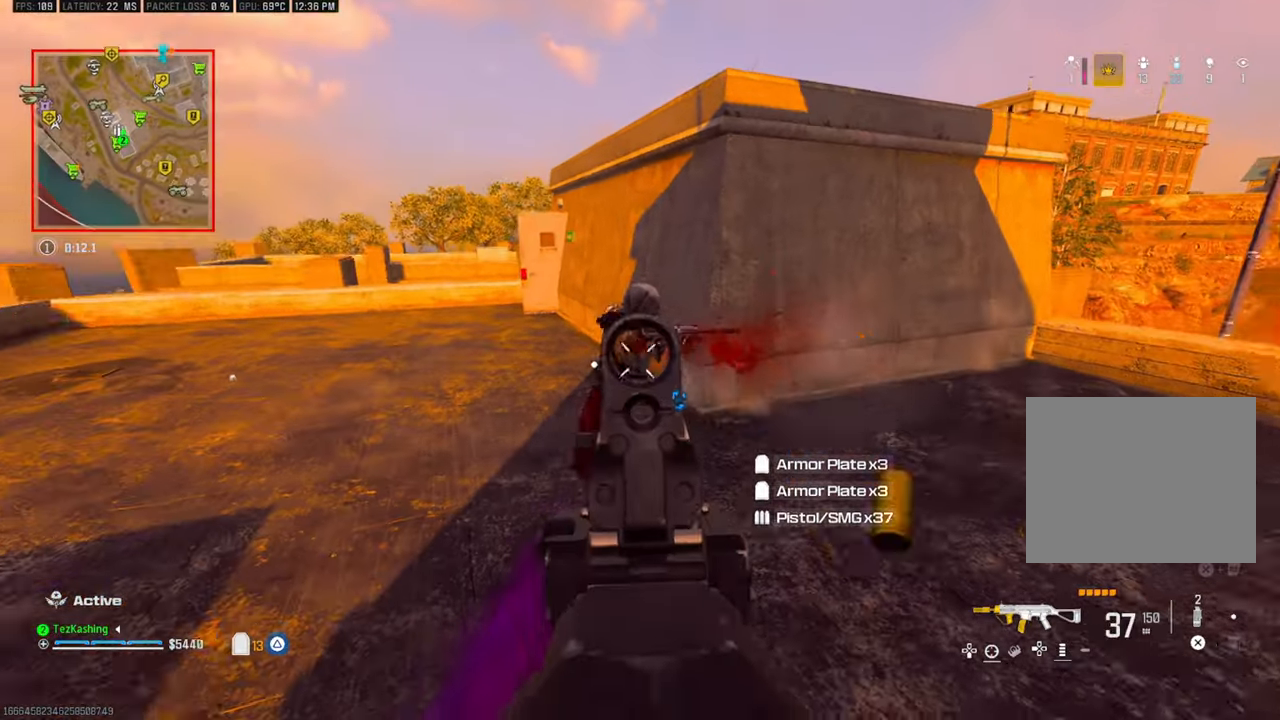
{"dt_ms": 500, "buttons": ["L1", "R1"], "left_stick": "down", "right_stick": "down", "events": [[150, "left_stick", "down-right"], [167, "L1", "up"], [183, "right_stick", "down"], [333, "L1", "down"], [467, "left_stick", "down"]]}
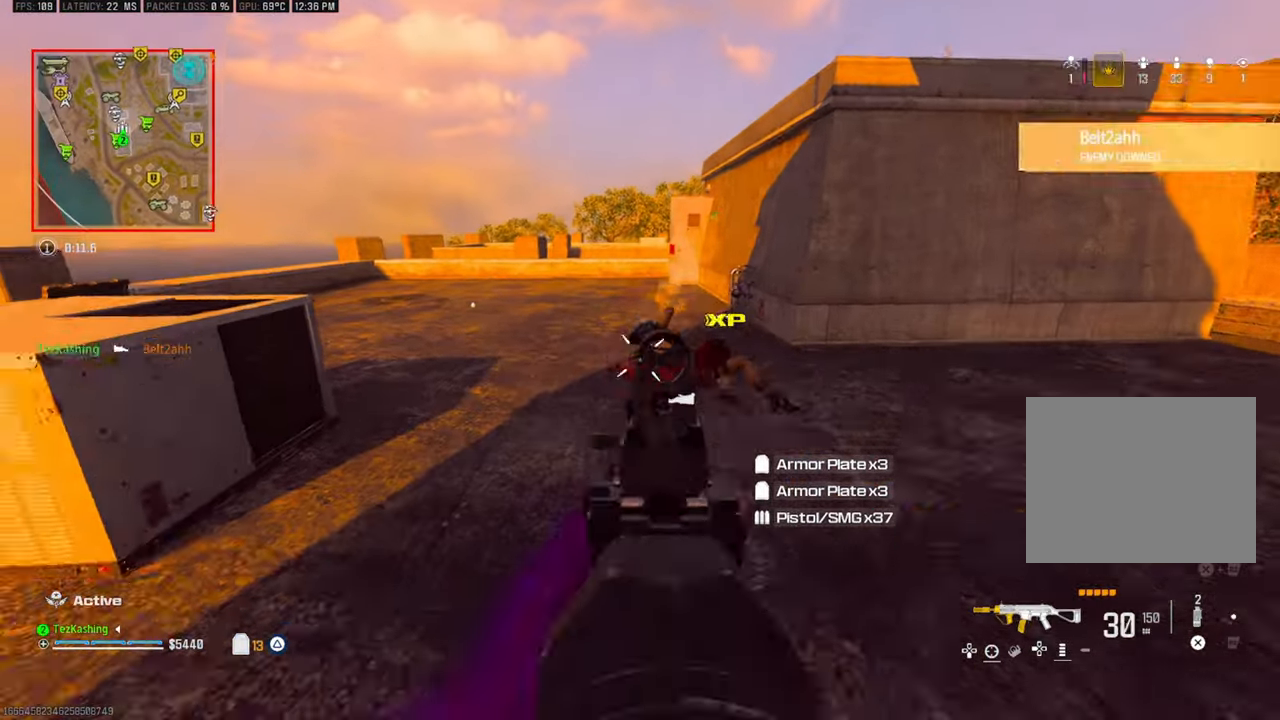
{"dt_ms": 500, "buttons": ["L1", "R1"], "left_stick": "left", "right_stick": "center", "events": [[17, "right_stick", "down-right"], [200, "right_stick", "right"], [367, "right_stick", "center"], [467, "left_stick", "left"]]}
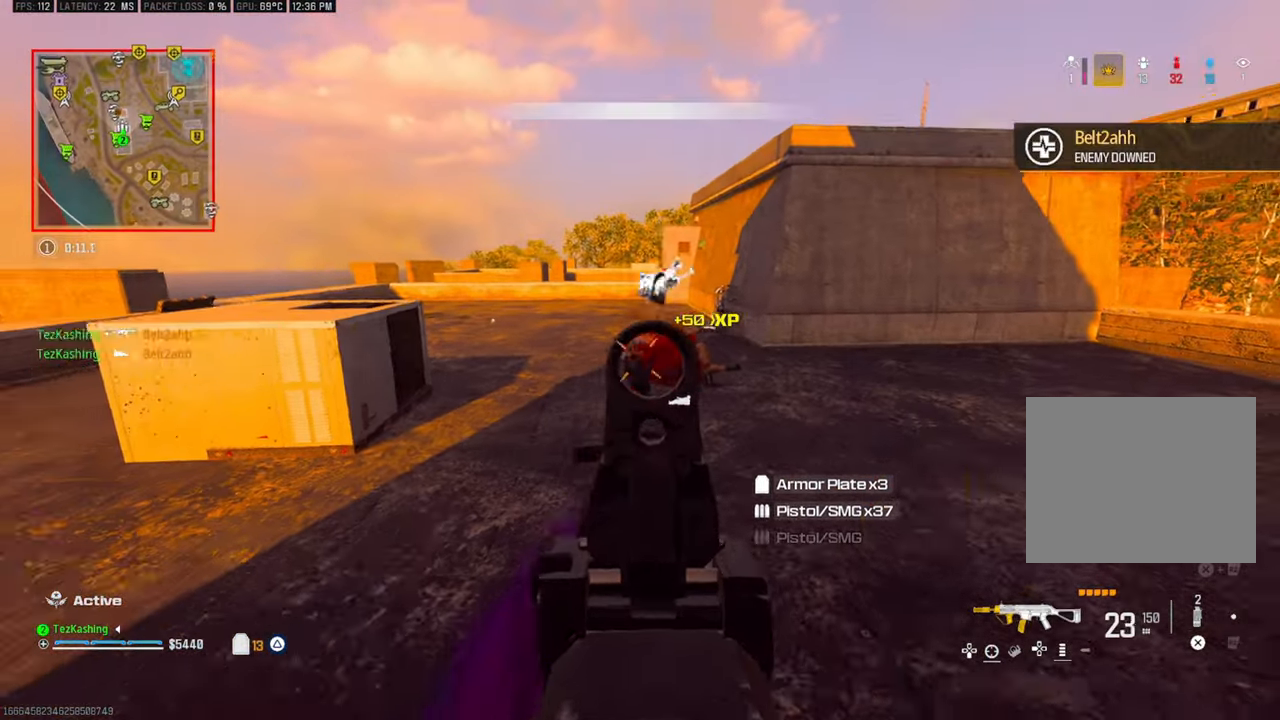
{"dt_ms": 1000, "buttons": [], "left_stick": "up-left", "right_stick": "center"}
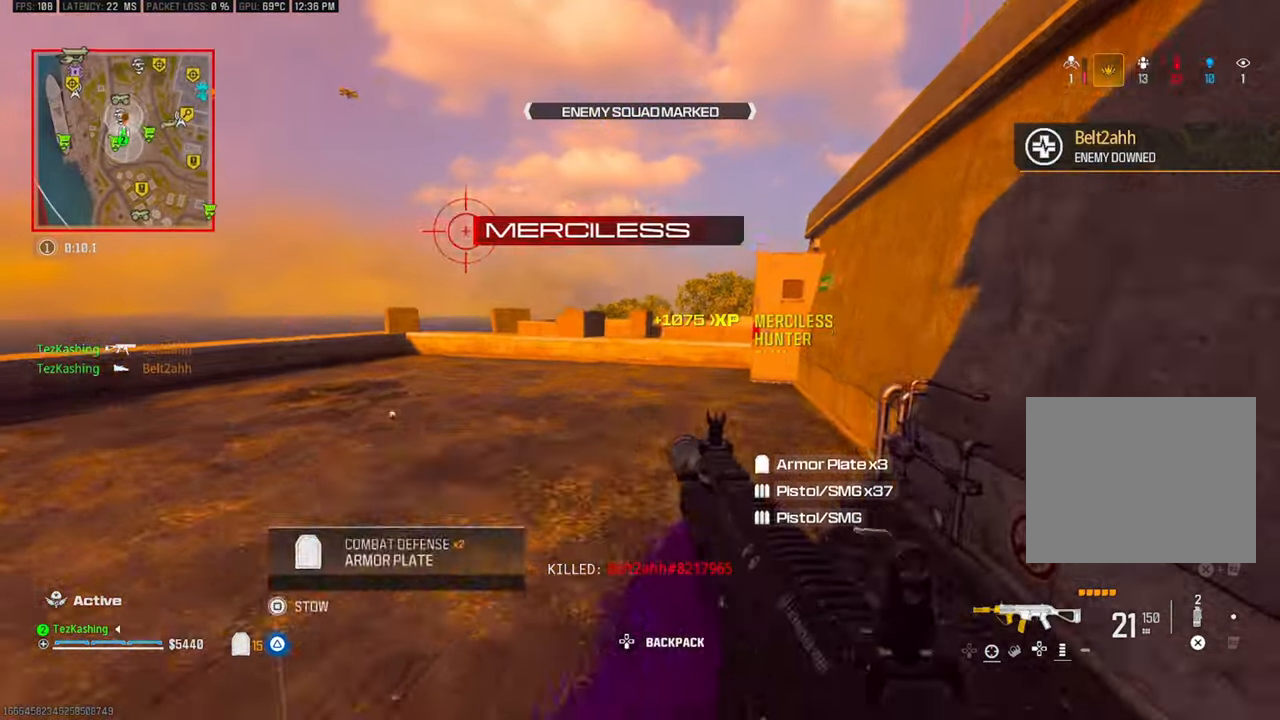
{"dt_ms": 500, "buttons": ["CIRCLE"], "left_stick": "up-left", "right_stick": "center", "events": [[283, "CIRCLE", "down"], [350, "CIRCLE", "up"], [450, "CIRCLE", "down"]]}
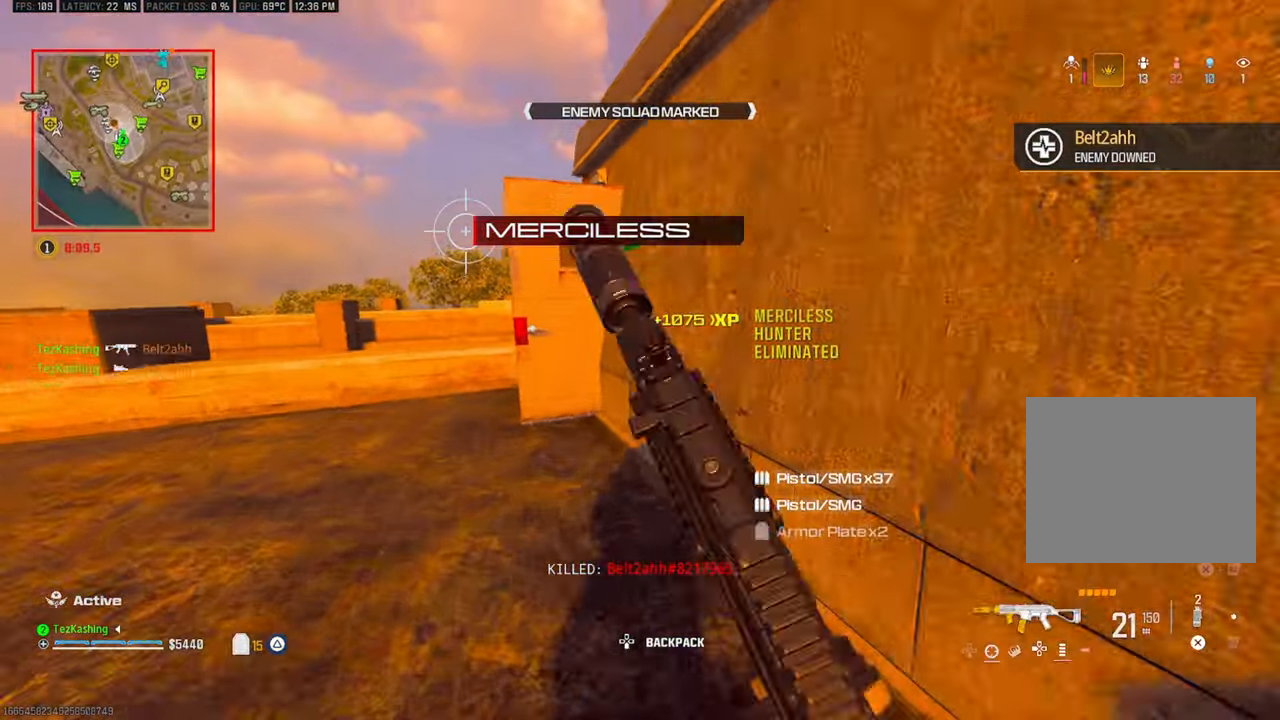
{"dt_ms": 500, "buttons": [], "left_stick": "up-left", "right_stick": "center", "events": [[17, "CIRCLE", "up"], [100, "L2", "down"], [267, "L2", "up"]]}